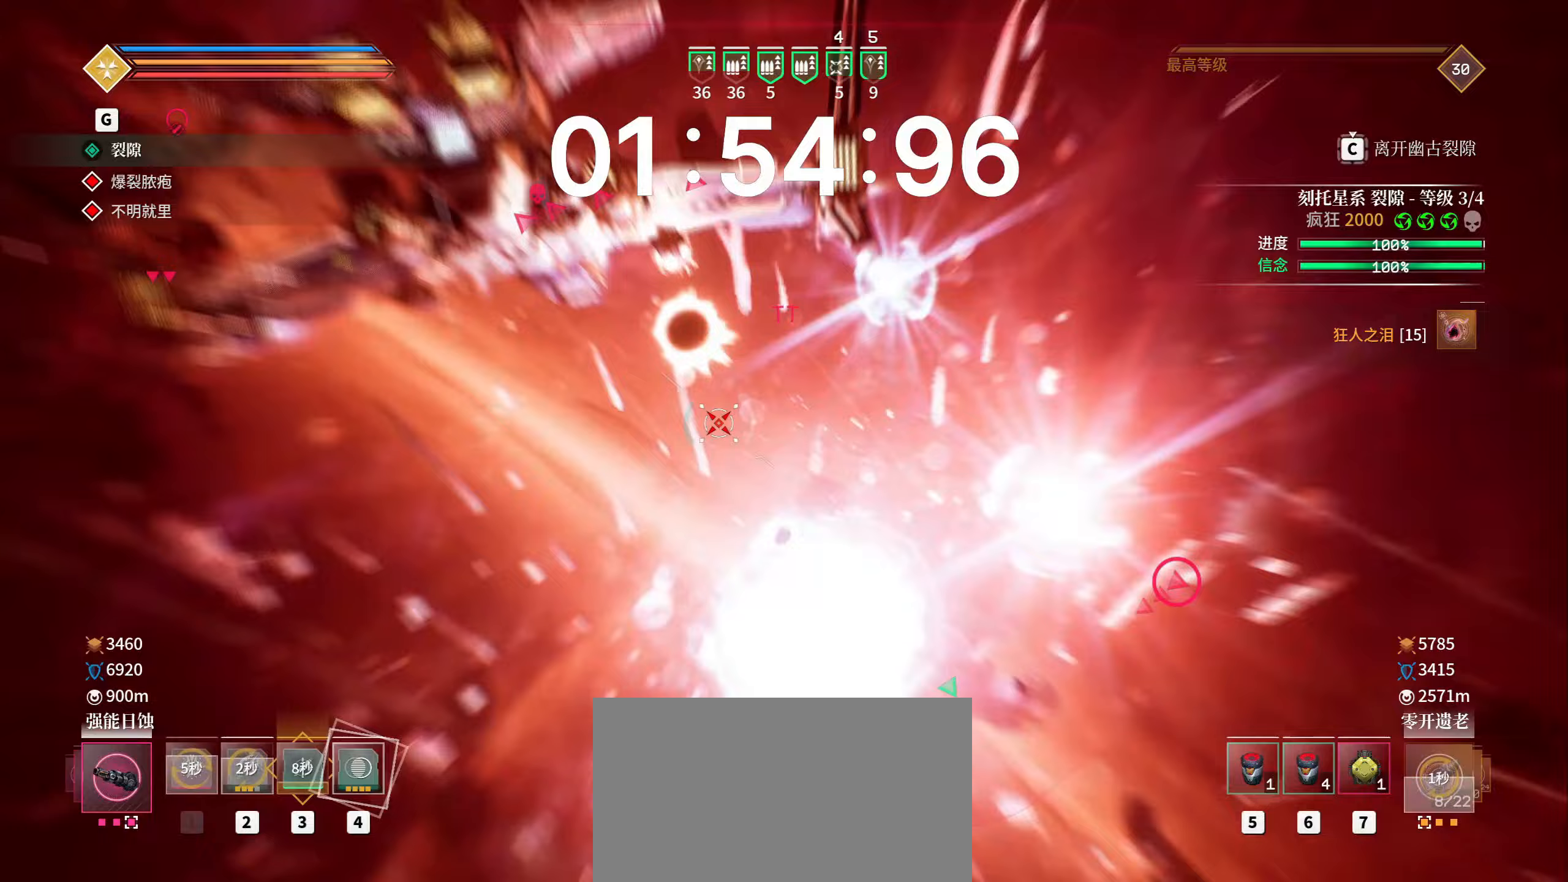
Gameplay with keyboard and mouse; each line is a JSON object with the keys and mouse buttons held at the frame after it. "events" lists presses ("down") and releases ("up") of "1", "2", "3", "4", "5", "a", "b", "c", "ctrl", "d", "e", "f", "g", "q", "r", "s", "shift", "space", "t", "tab", "v", "w", "x", "z", "mouse_left", "mouse_right", "mouse_mb4" and "mouse_mb5" between this image and that frame as [ms after this image, input, new state], when the widget could be followed in between. "mouse_left", "mouse_right", "mouse_mb4", "mouse_mb5" = the "left", "right", "mb4", "mb5" buttons of the "mouse" list. No other keys are recorded. Mouse movement is not recorded. Not read: alt mouse_wheel.
{"keys": ["a", "shift", "space", "w"], "mouse": ["left"]}
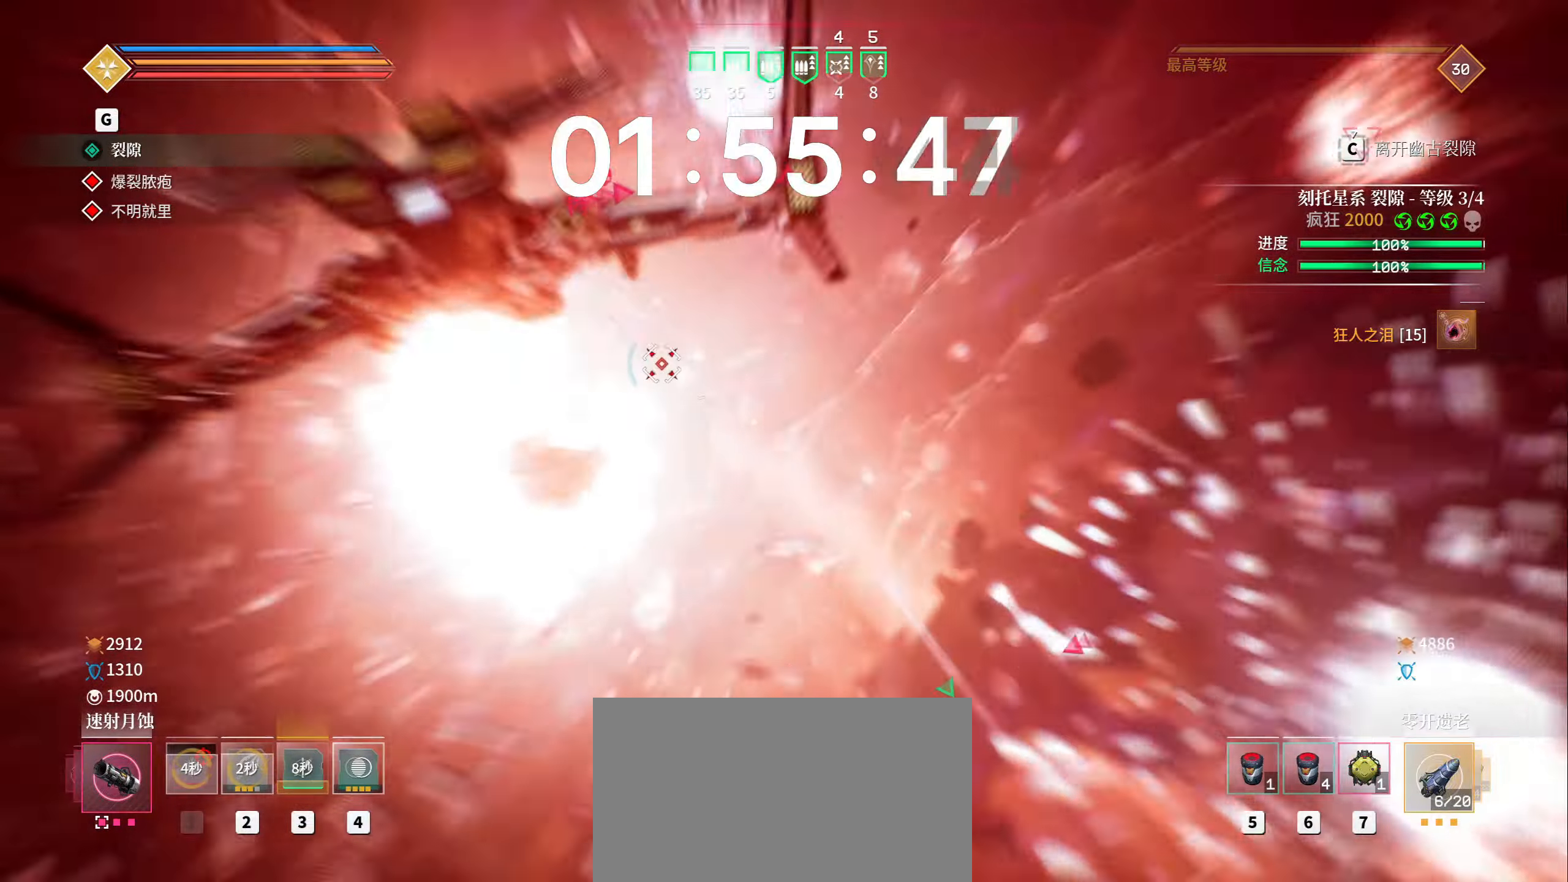
{"keys": ["shift", "w"], "mouse": ["left"]}
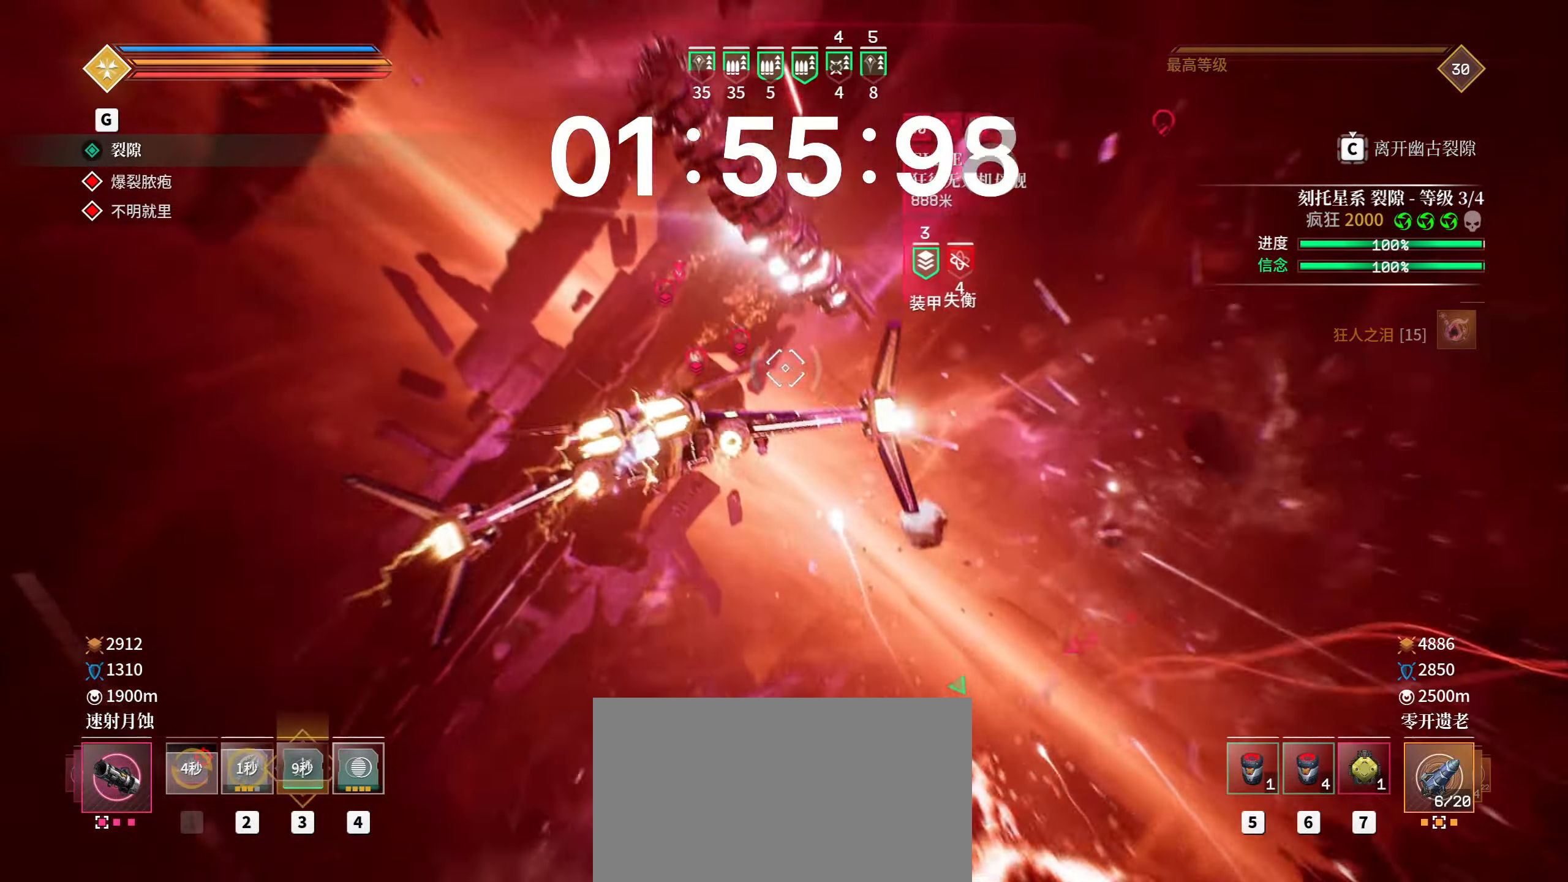
{"keys": ["a", "shift", "w"], "mouse": ["left"], "events": [[100, "a", "down"]]}
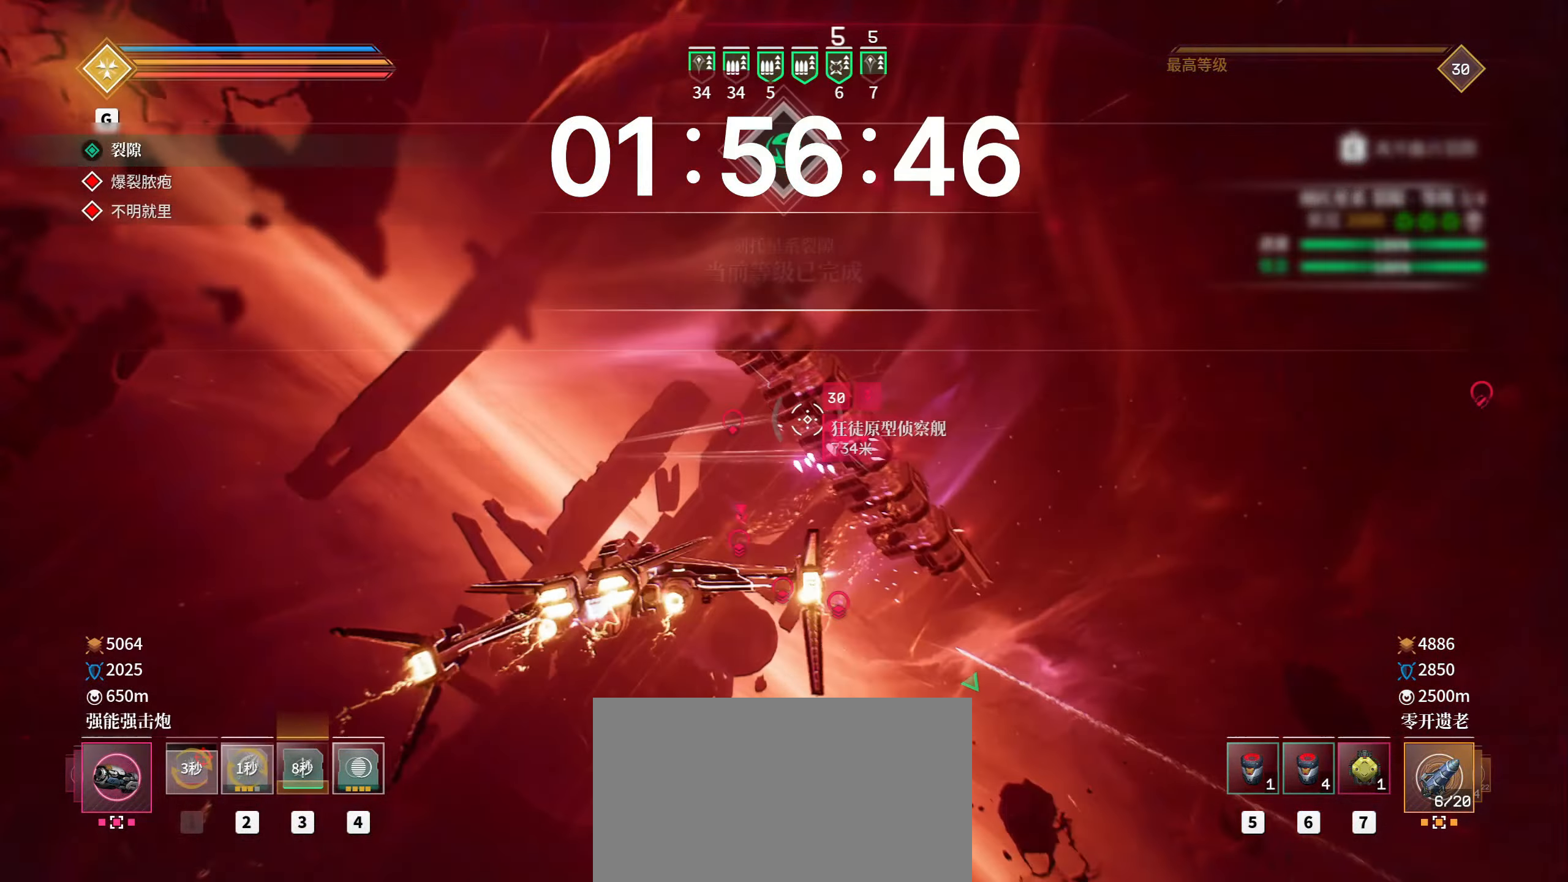
{"keys": ["a", "shift", "space"], "mouse": ["left", "right", "mb5"], "events": [[33, "a", "up"], [183, "space", "down"], [200, "r", "down"], [217, "a", "down"], [267, "mouse_mb5", "down"], [267, "mouse_right", "down"], [333, "1", "down"], [333, "r", "up"], [333, "w", "up"], [383, "1", "up"], [400, "r", "down"], [500, "r", "up"]]}